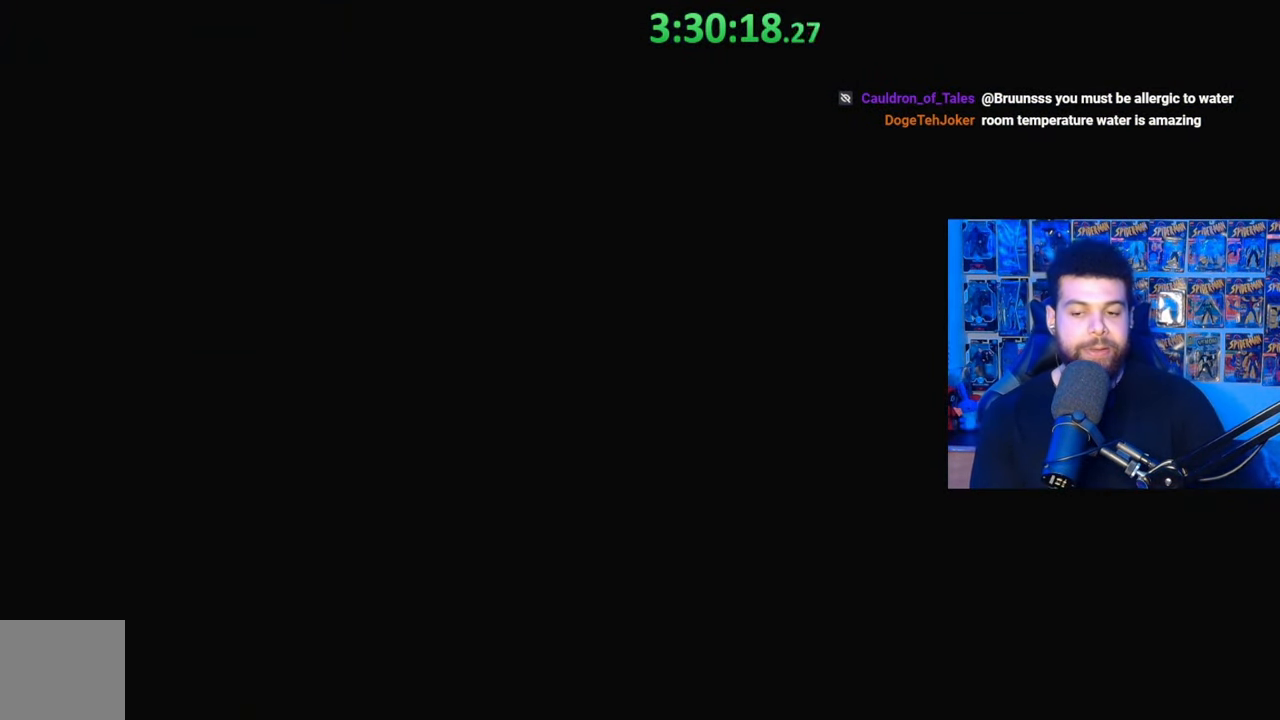
Gameplay with a controller (Xbox layout); each line is a JSON object with the inputs held at the frame after it. "events" lists button and stick changes between this image and that frame as [ms after this image, input, new state], when the widget could be followed in between.
{"buttons": [], "left_stick": "up-right", "right_stick": "center", "events": [[333, "right_stick", "down-left"], [467, "right_stick", "center"], [483, "left_stick", "up-right"]]}
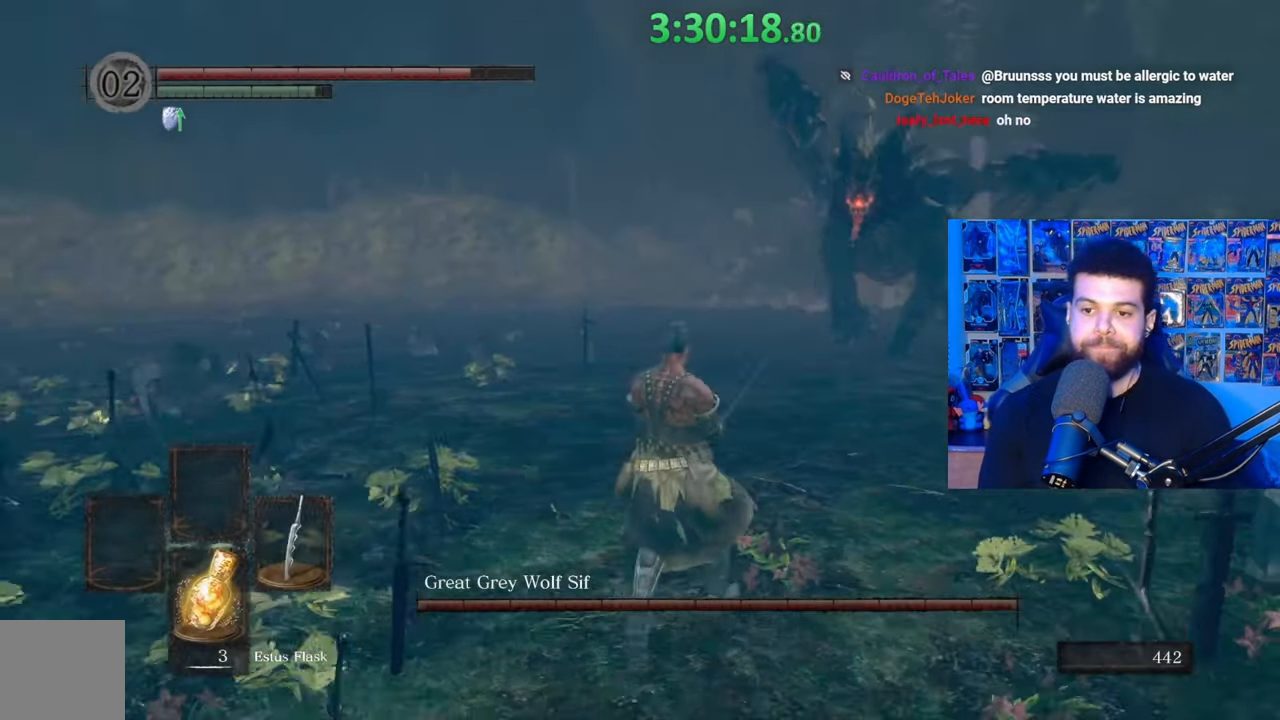
{"buttons": [], "left_stick": "down-left", "right_stick": "center", "events": [[133, "left_stick", "down-right"], [233, "left_stick", "down"], [383, "left_stick", "down-left"]]}
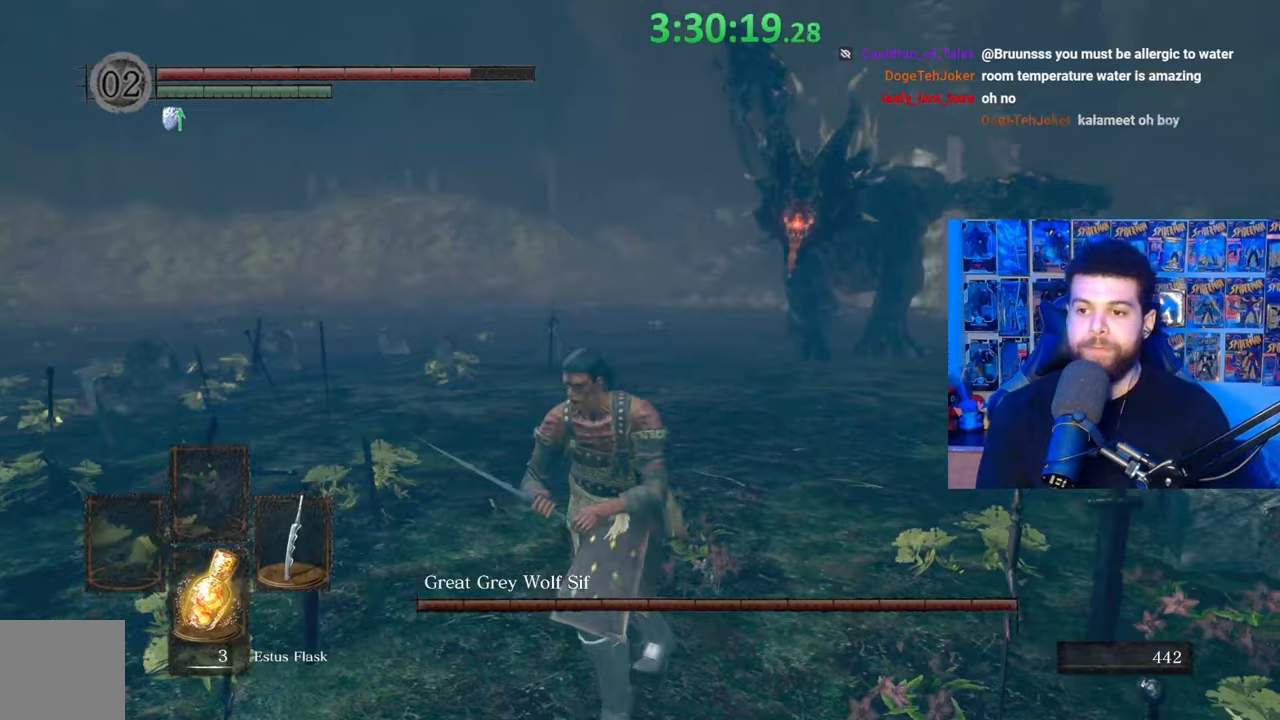
{"buttons": [], "left_stick": "center", "right_stick": "center", "events": [[83, "right_stick", "right"], [183, "left_stick", "center"], [183, "right_stick", "center"]]}
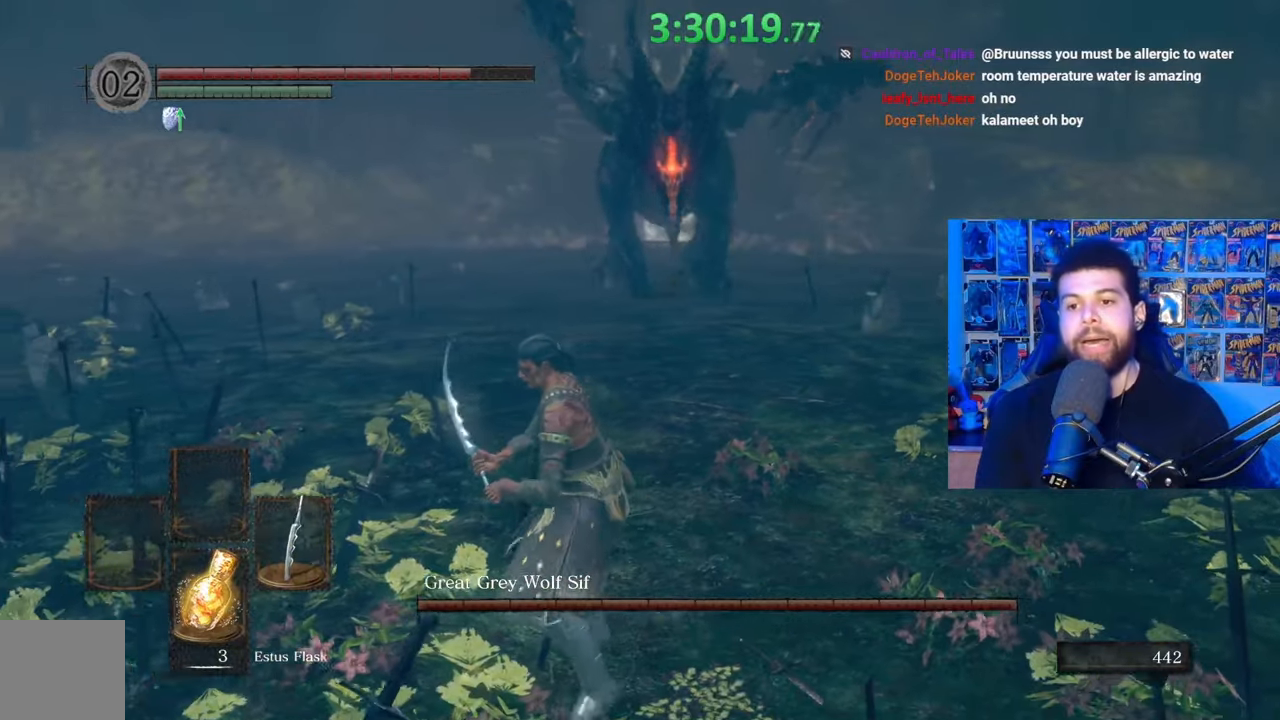
{"buttons": [], "left_stick": "down", "right_stick": "center", "events": [[283, "left_stick", "down"], [333, "right_stick", "right"], [467, "right_stick", "center"]]}
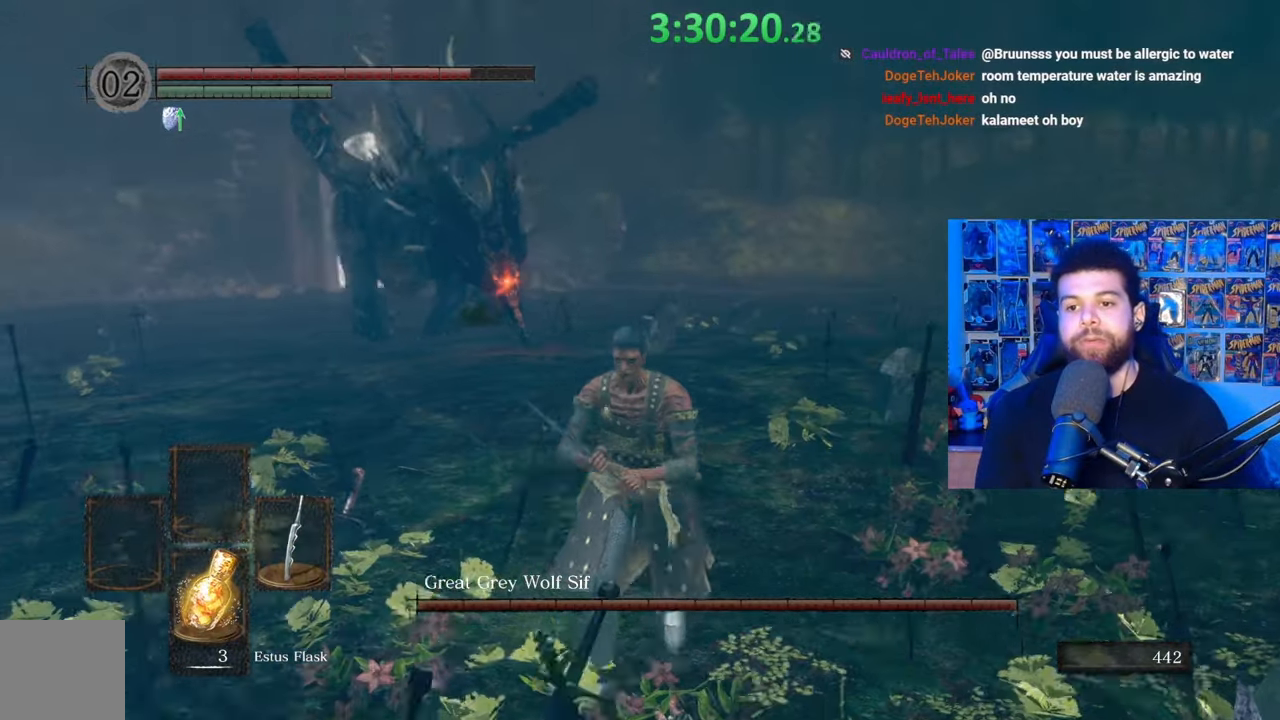
{"buttons": ["B"], "left_stick": "up", "right_stick": "center", "events": [[117, "left_stick", "left"], [133, "B", "down"], [183, "left_stick", "up-left"], [367, "left_stick", "up"]]}
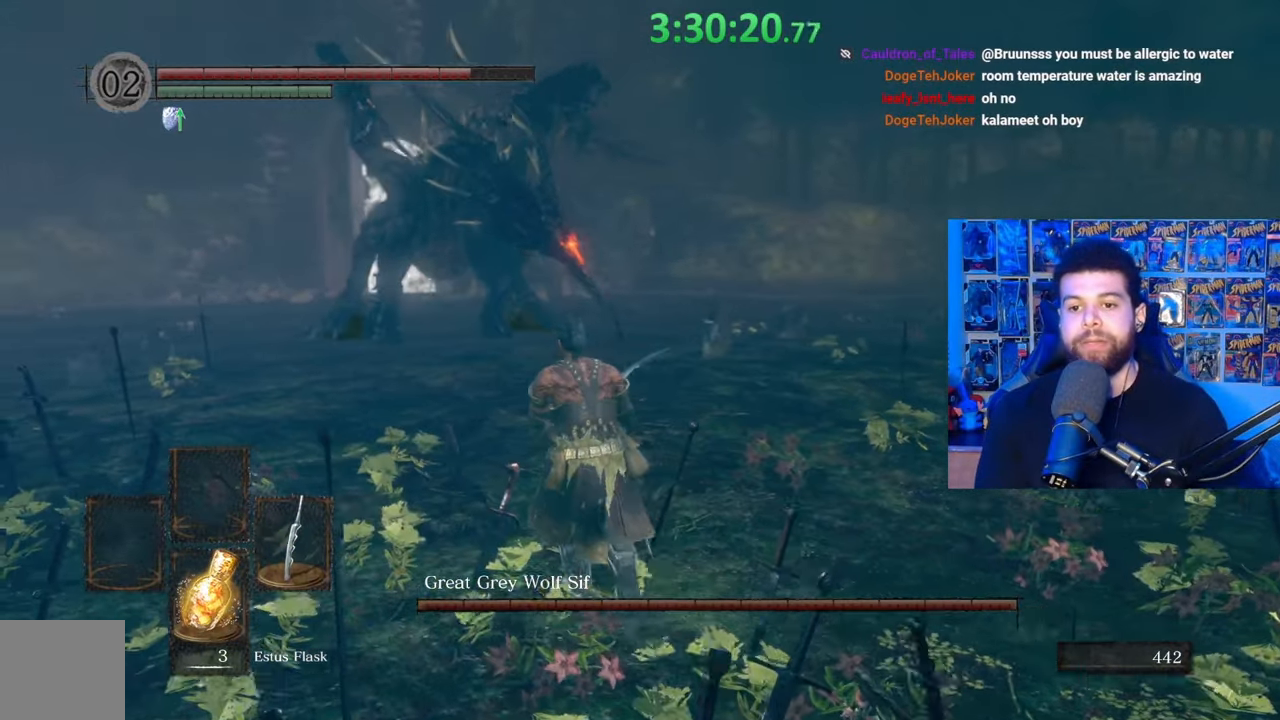
{"buttons": ["B"], "left_stick": "up", "right_stick": "center", "events": []}
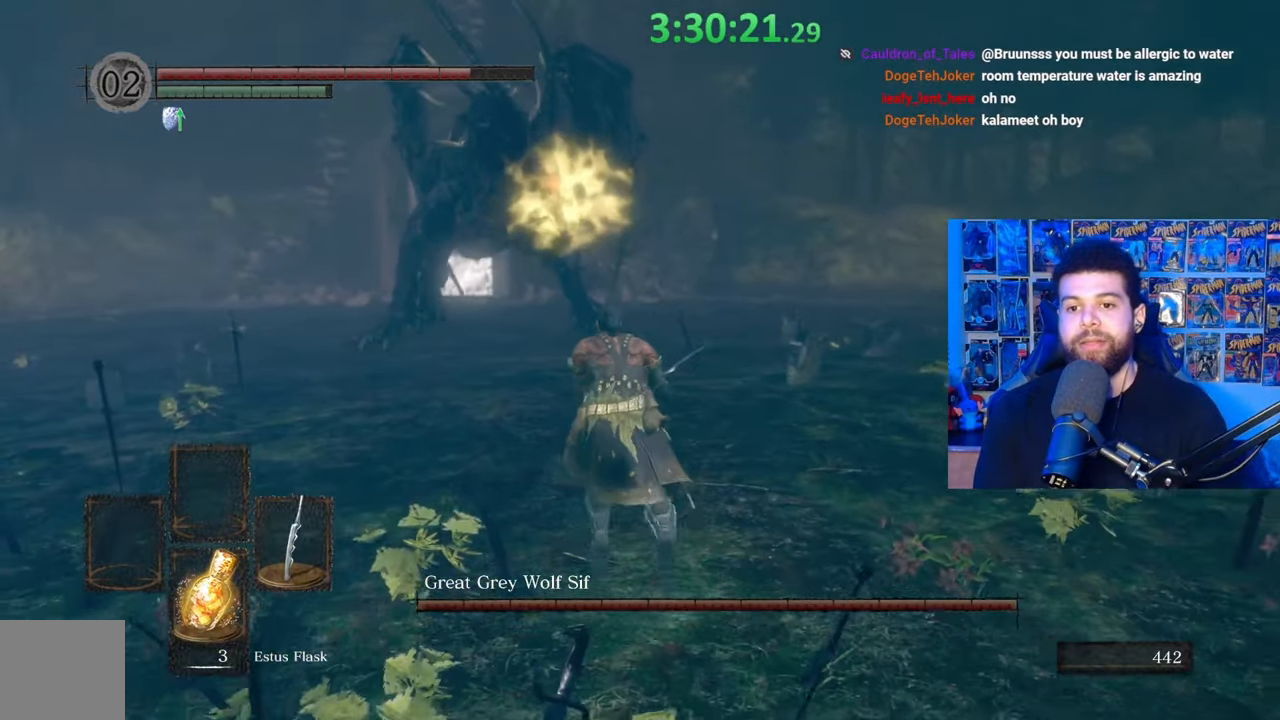
{"buttons": ["B"], "left_stick": "up", "right_stick": "center", "events": []}
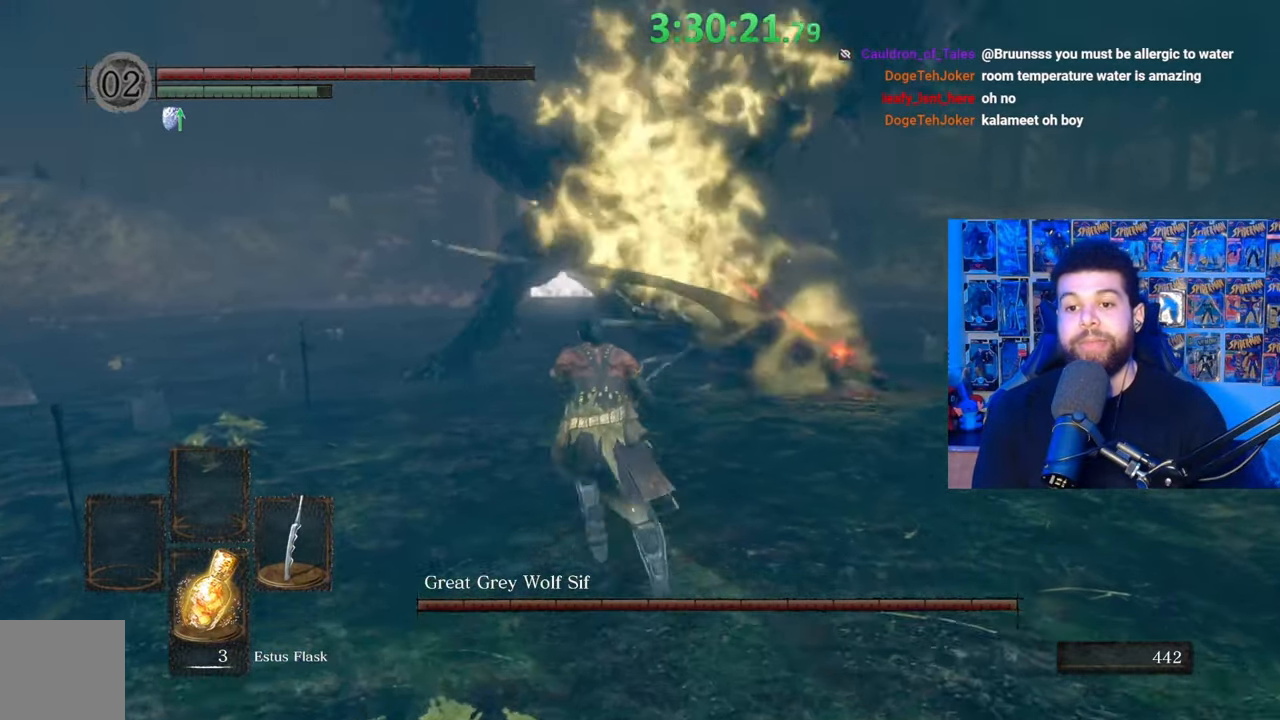
{"buttons": ["B"], "left_stick": "up", "right_stick": "right", "events": [[33, "right_stick", "right"]]}
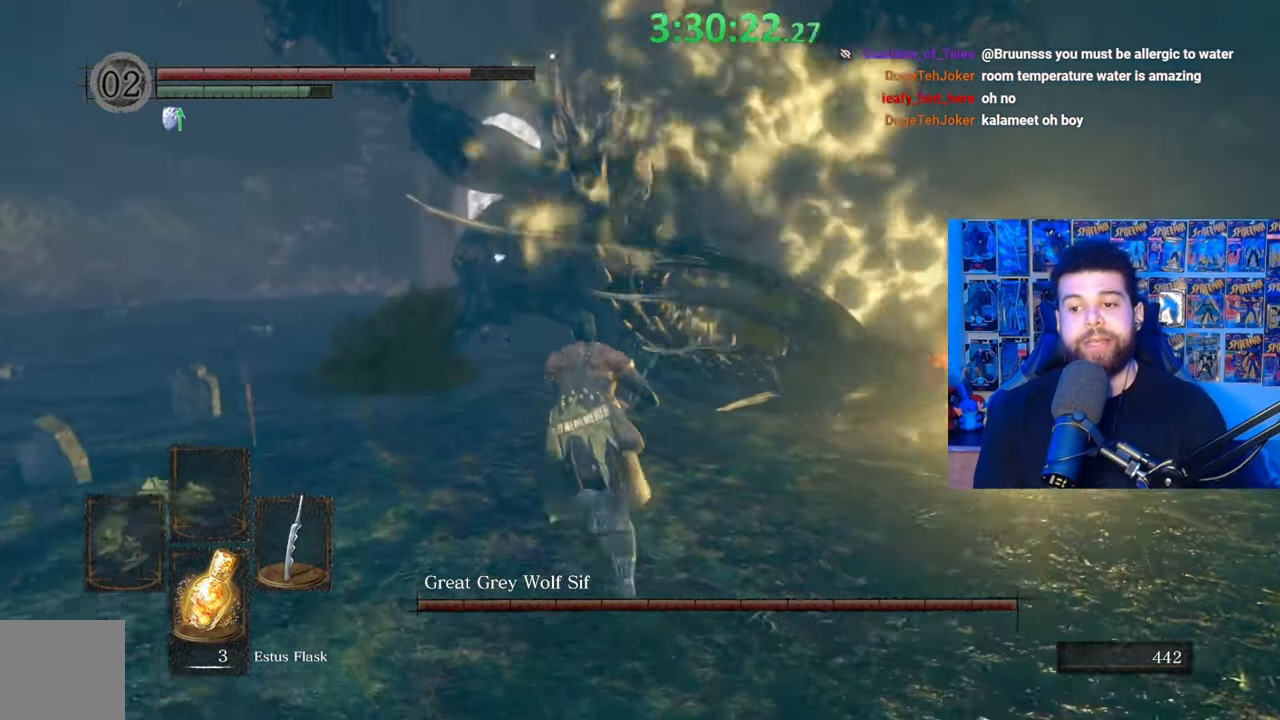
{"buttons": ["B"], "left_stick": "up-left", "right_stick": "right", "events": [[133, "left_stick", "up-left"]]}
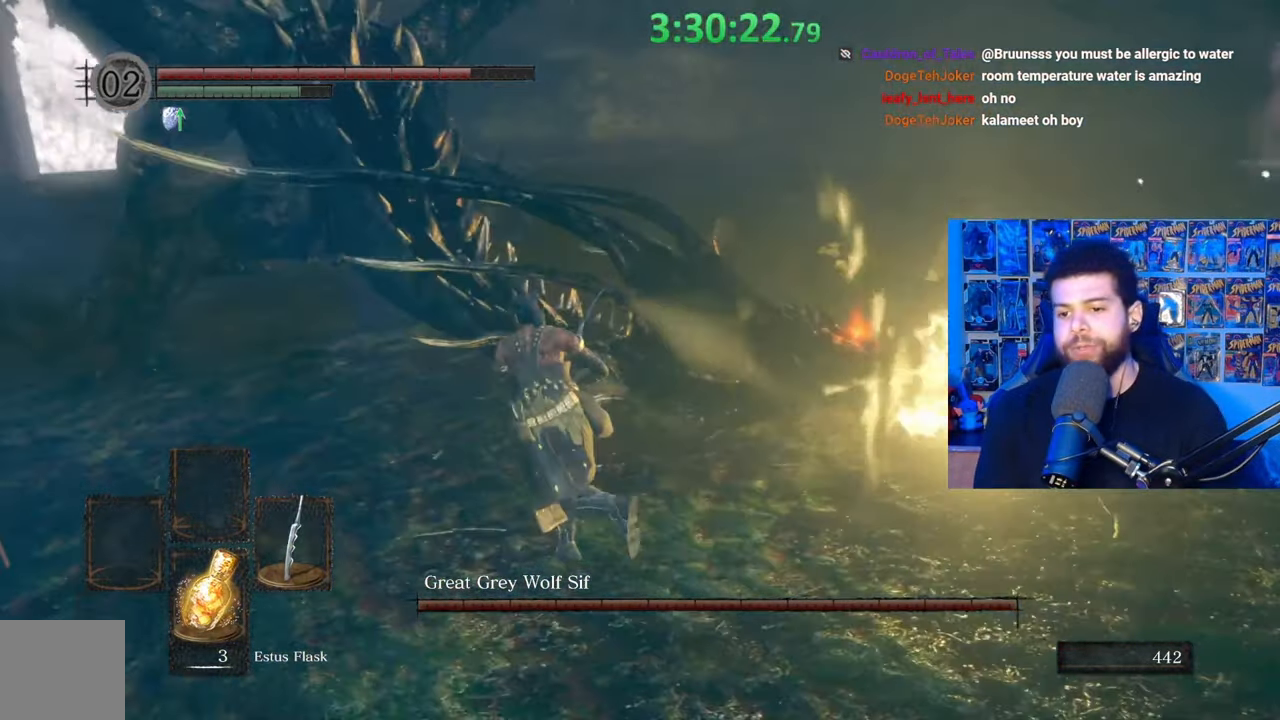
{"buttons": [], "left_stick": "up", "right_stick": "center", "events": [[17, "right_stick", "center"], [133, "B", "up"], [283, "right_stick", "down"], [333, "R1", "down"], [333, "left_stick", "up"], [433, "R1", "up"], [467, "right_stick", "center"]]}
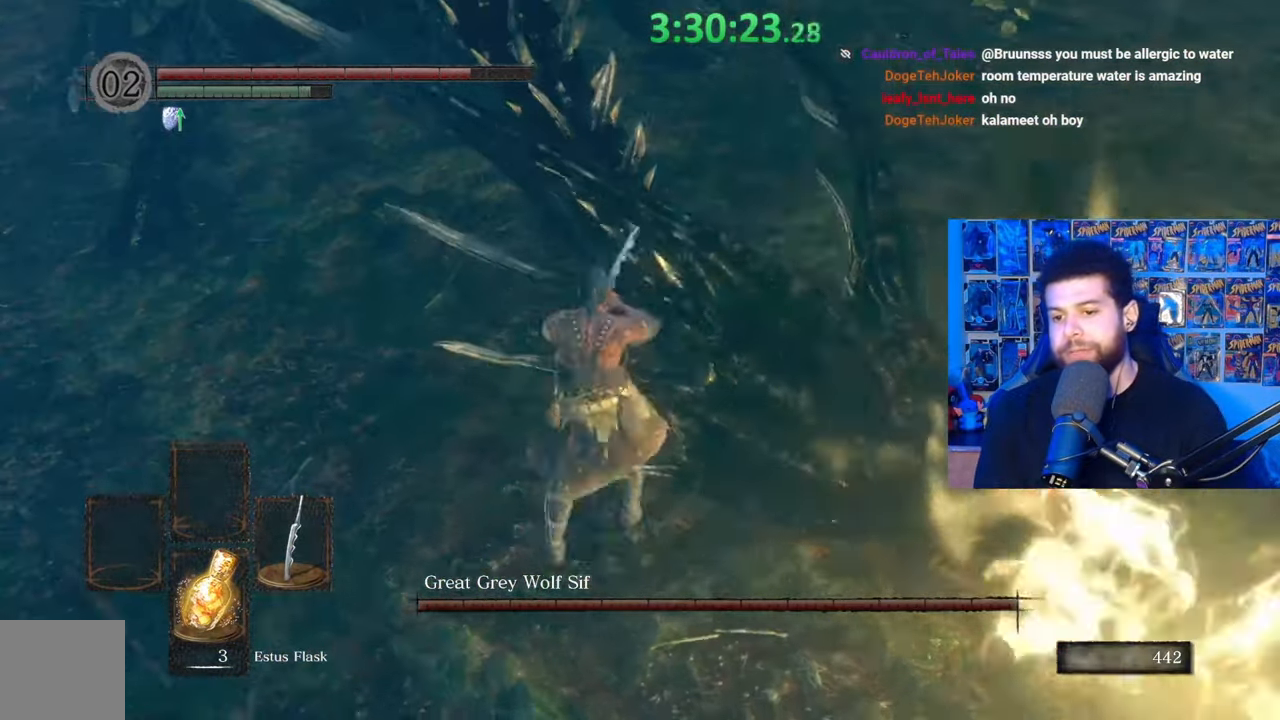
{"buttons": [], "left_stick": "up", "right_stick": "center", "events": [[83, "right_stick", "down-right"], [133, "left_stick", "up-right"], [217, "R1", "down"], [283, "right_stick", "center"], [317, "R1", "up"], [333, "left_stick", "up"], [383, "R1", "down"], [483, "R1", "up"]]}
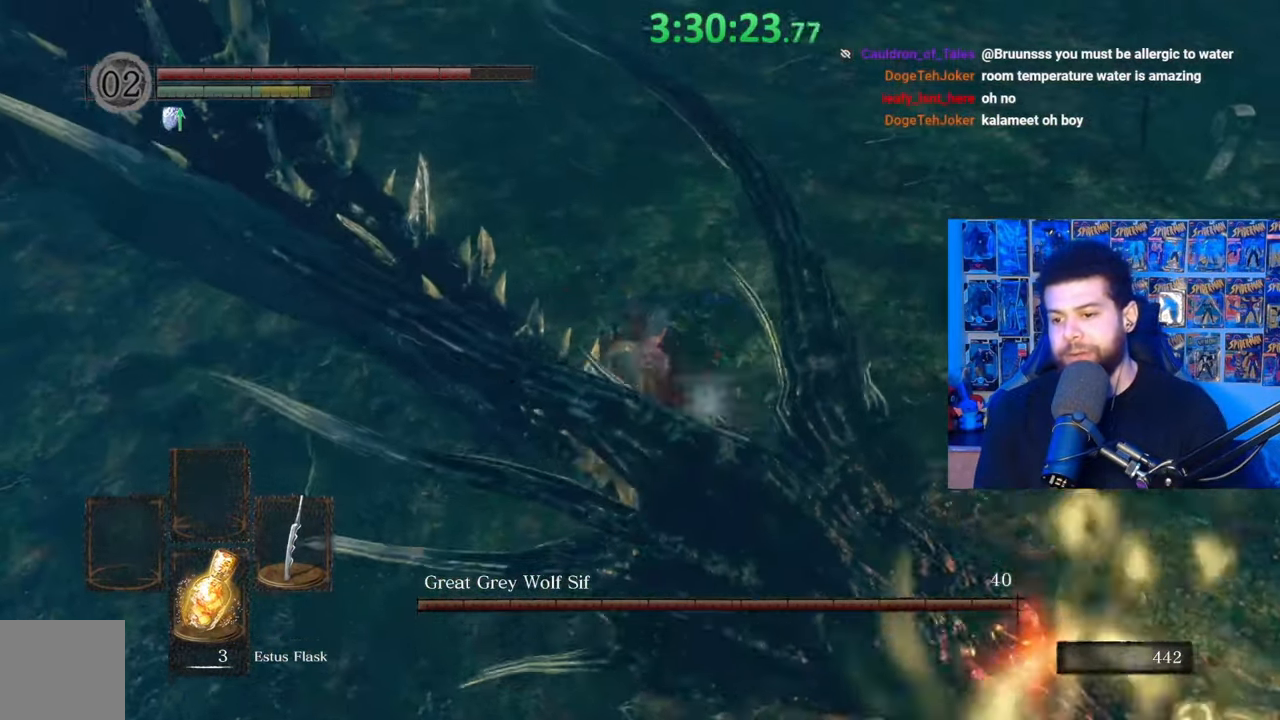
{"buttons": ["R1"], "left_stick": "left", "right_stick": "center", "events": [[83, "R1", "down"], [83, "left_stick", "up-left"], [167, "R1", "up"], [233, "R1", "down"], [283, "right_stick", "down-left"], [333, "R1", "up"], [333, "left_stick", "left"], [417, "R1", "down"], [500, "right_stick", "center"]]}
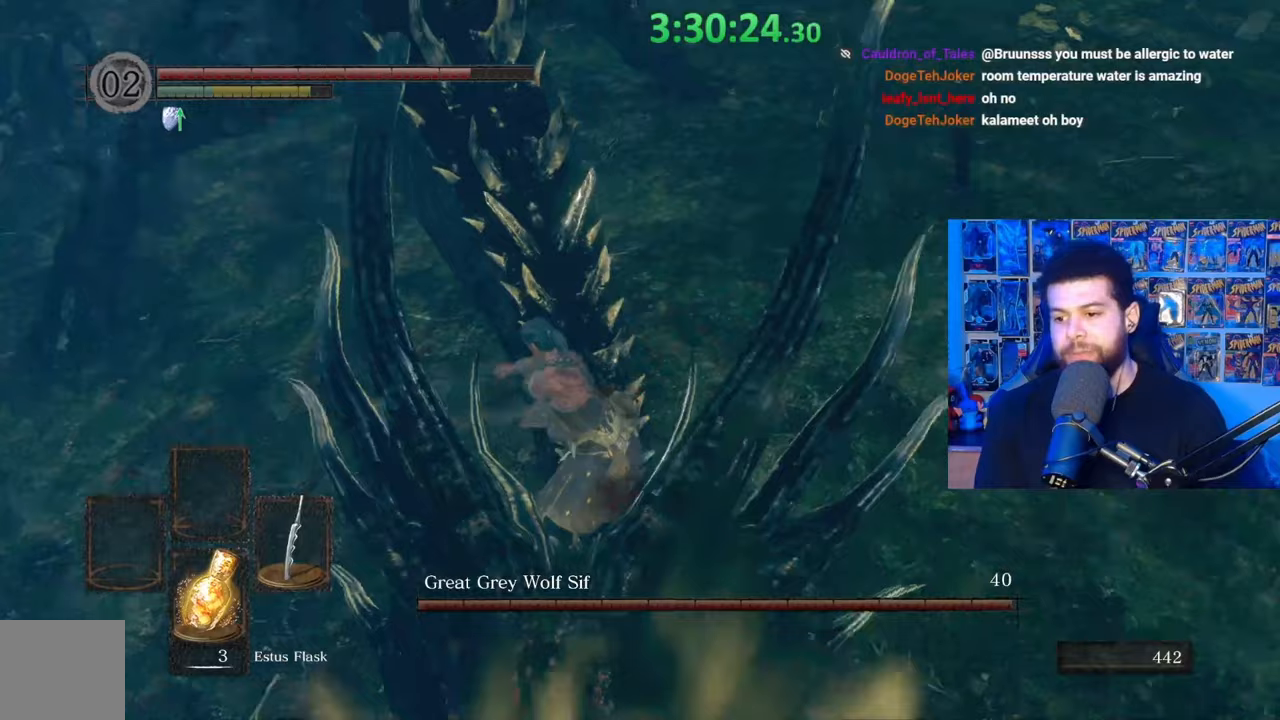
{"buttons": ["R1"], "left_stick": "left", "right_stick": "up-left", "events": [[33, "R1", "up"], [83, "R1", "down"], [217, "R1", "up"], [217, "right_stick", "left"], [283, "R1", "down"], [317, "right_stick", "up-left"], [383, "R1", "up"], [467, "R1", "down"]]}
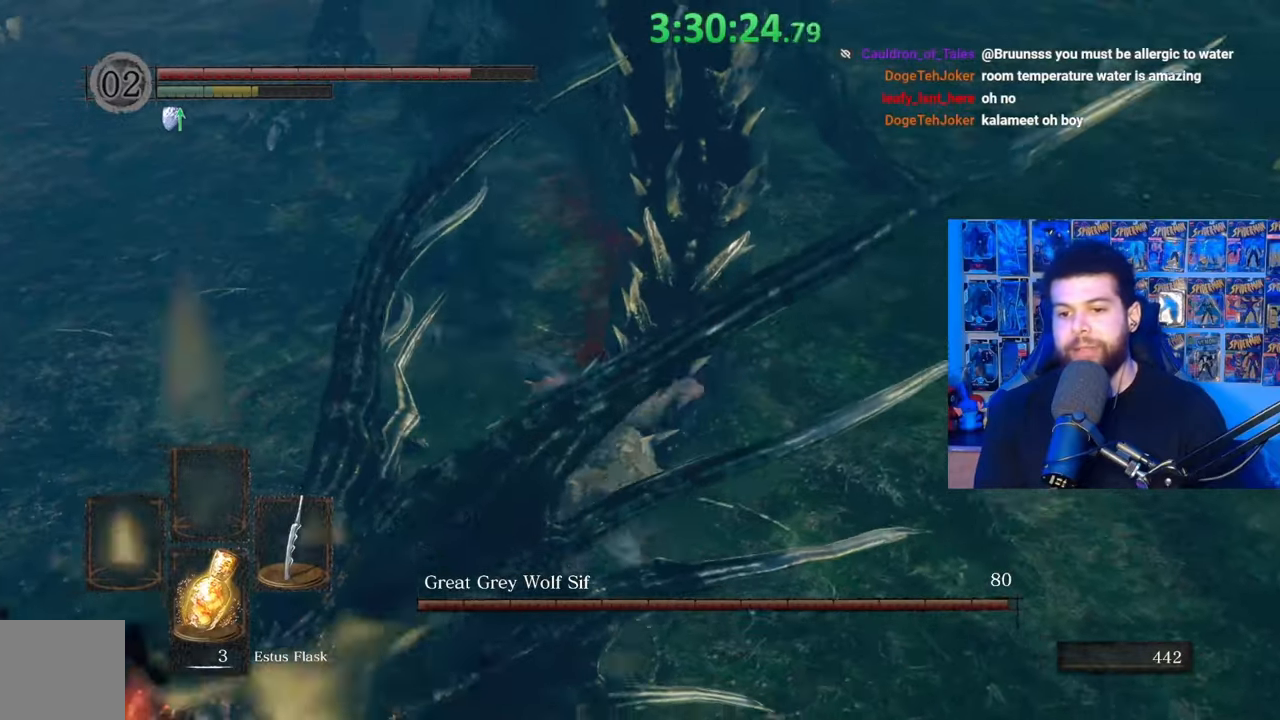
{"buttons": [], "left_stick": "down-right", "right_stick": "center", "events": [[67, "R1", "up"], [267, "left_stick", "down"], [283, "right_stick", "center"], [417, "right_stick", "up"], [433, "left_stick", "down-right"], [483, "right_stick", "center"]]}
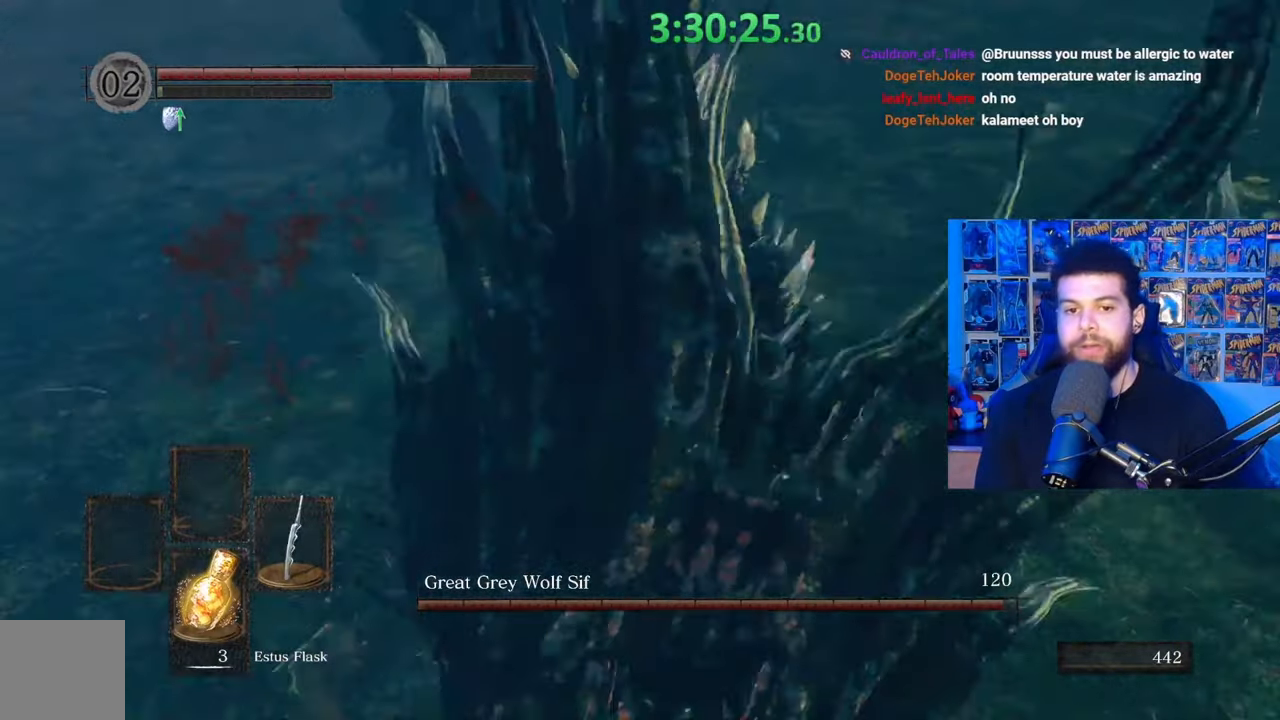
{"buttons": ["B"], "left_stick": "down", "right_stick": "up-left", "events": [[83, "B", "down"], [433, "left_stick", "down"], [433, "right_stick", "up-left"]]}
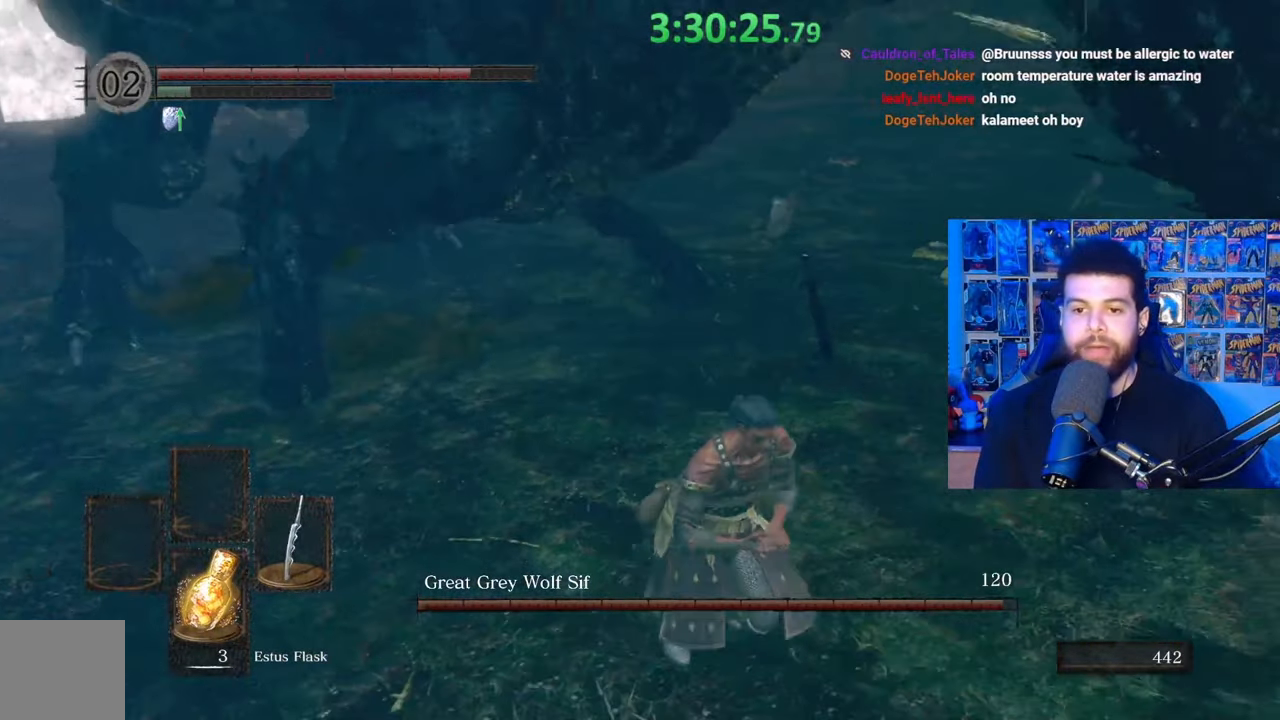
{"buttons": [], "left_stick": "down", "right_stick": "center", "events": [[83, "right_stick", "center"], [483, "B", "up"]]}
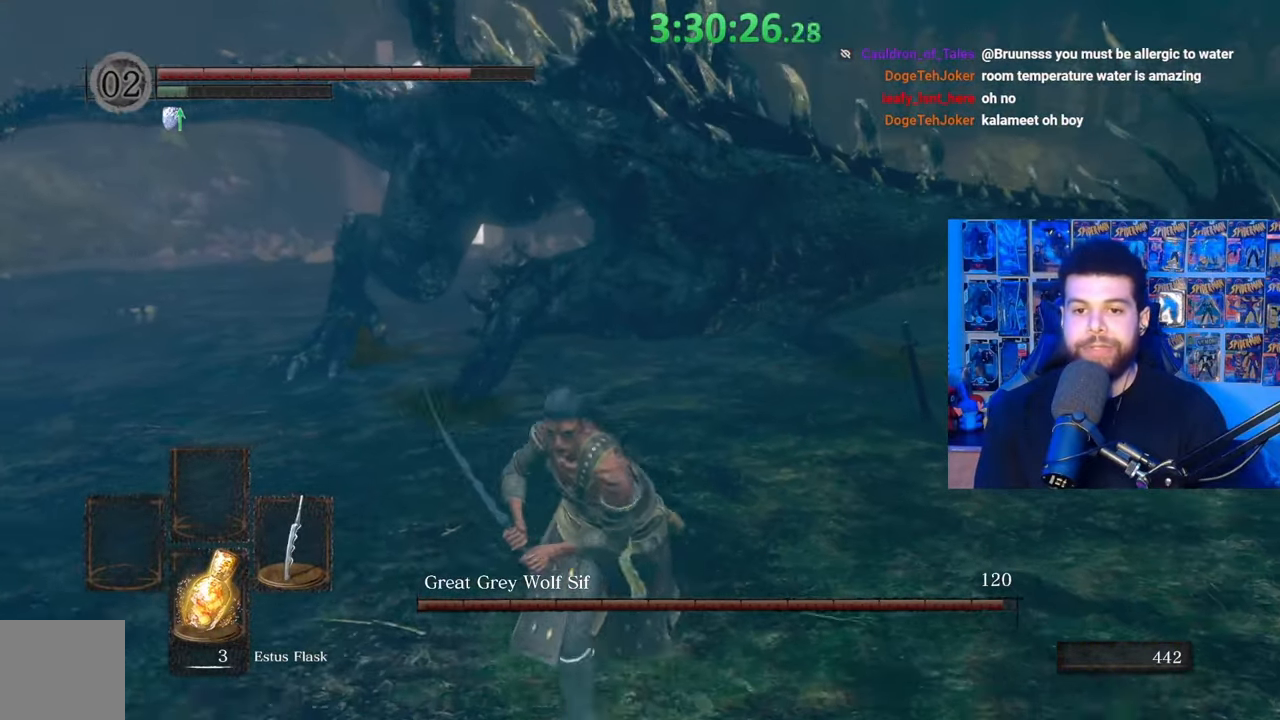
{"buttons": ["B"], "left_stick": "down", "right_stick": "center", "events": [[417, "B", "down"]]}
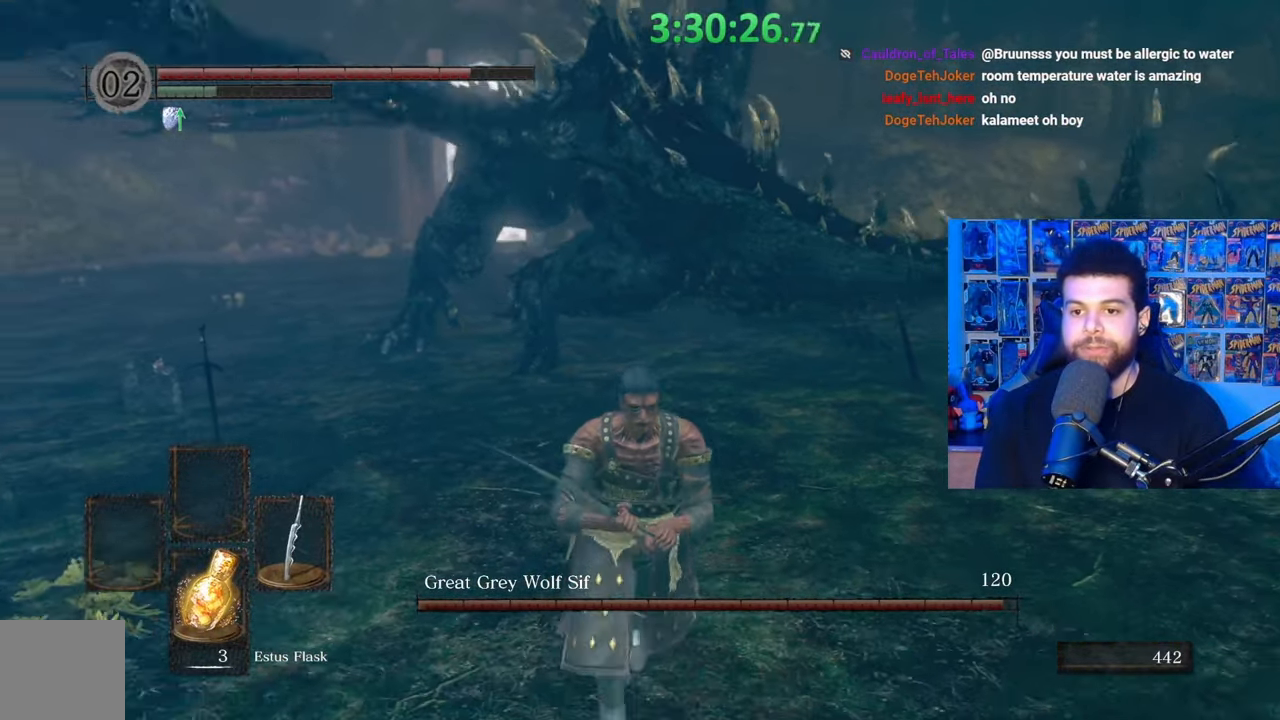
{"buttons": [], "left_stick": "center", "right_stick": "center", "events": [[33, "B", "up"], [67, "left_stick", "down-right"], [67, "right_stick", "down-left"], [183, "right_stick", "center"], [267, "left_stick", "center"]]}
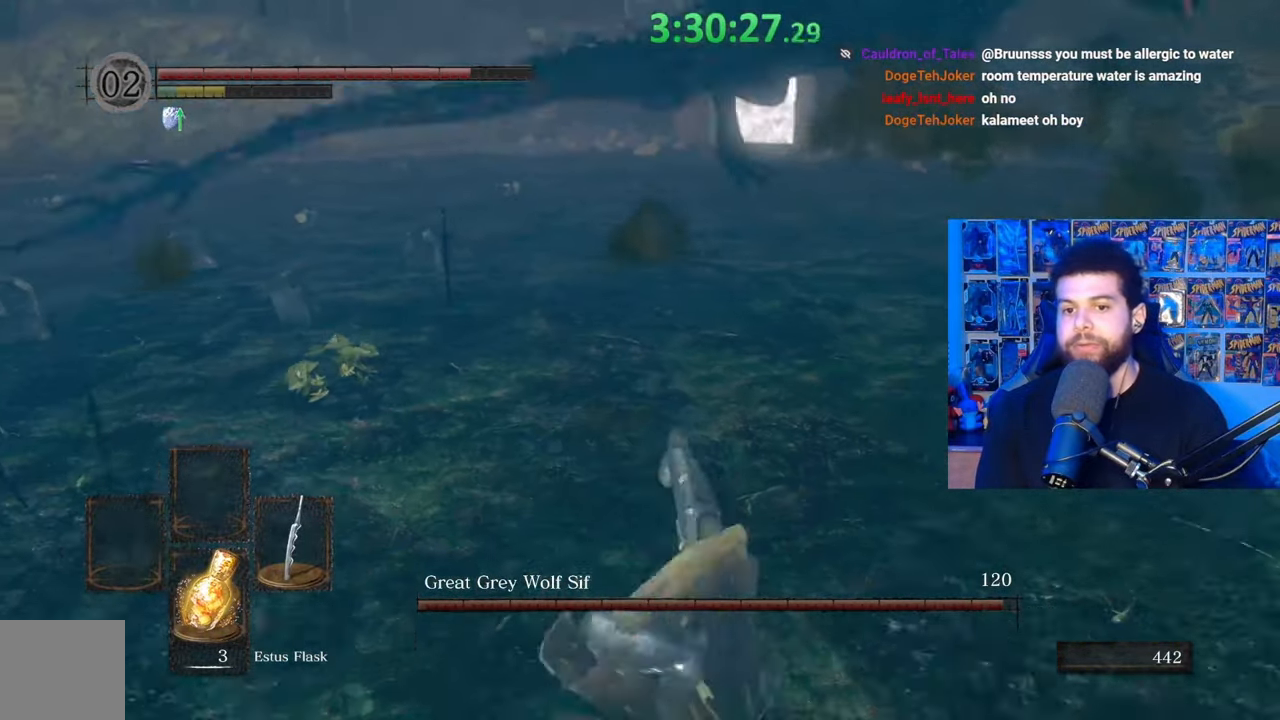
{"buttons": [], "left_stick": "up-right", "right_stick": "center", "events": [[417, "left_stick", "up-right"]]}
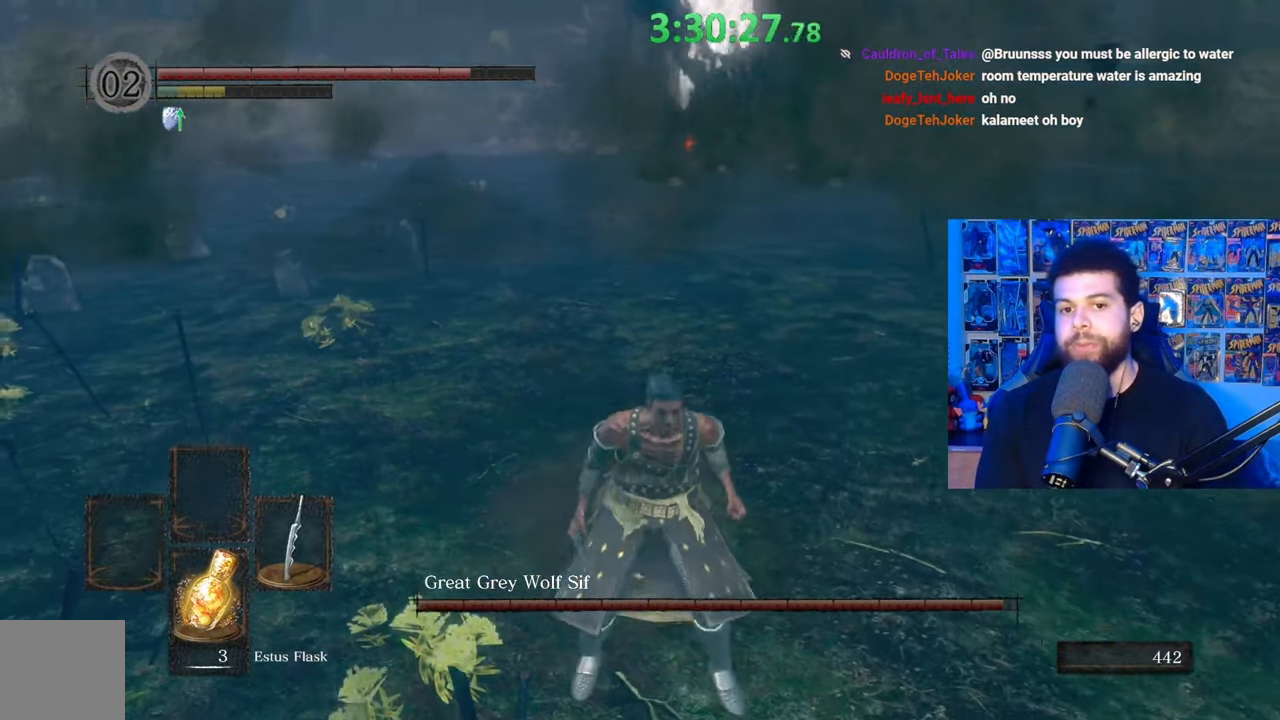
{"buttons": [], "left_stick": "up", "right_stick": "center", "events": [[183, "left_stick", "up"]]}
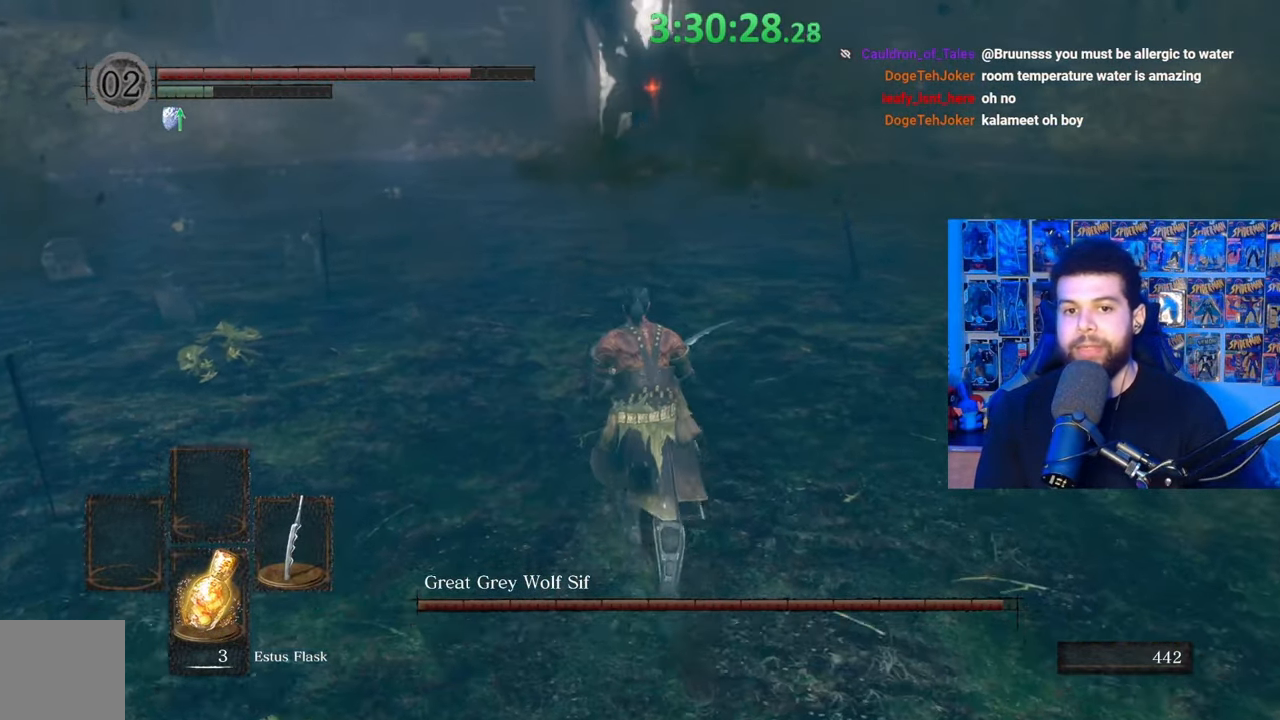
{"buttons": ["B"], "left_stick": "up", "right_stick": "center", "events": [[117, "right_stick", "up-right"], [183, "right_stick", "center"], [333, "B", "down"]]}
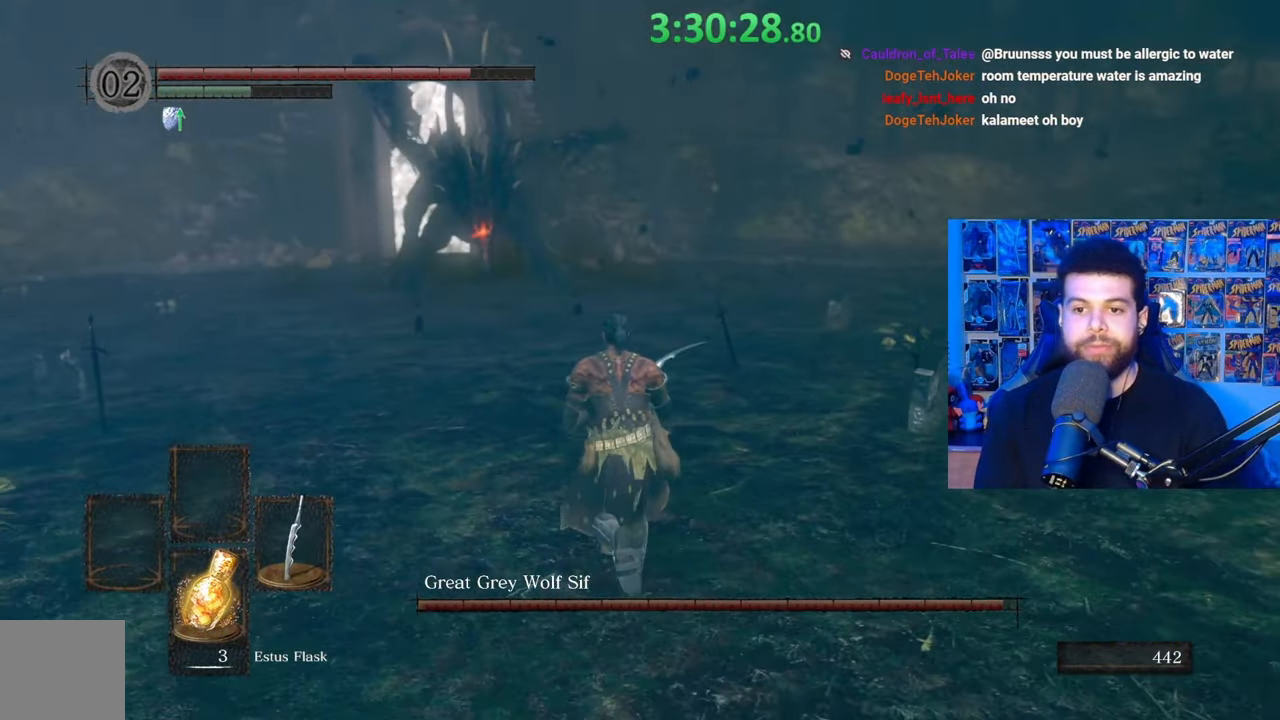
{"buttons": ["B"], "left_stick": "up", "right_stick": "center", "events": [[333, "right_stick", "left"], [383, "right_stick", "center"]]}
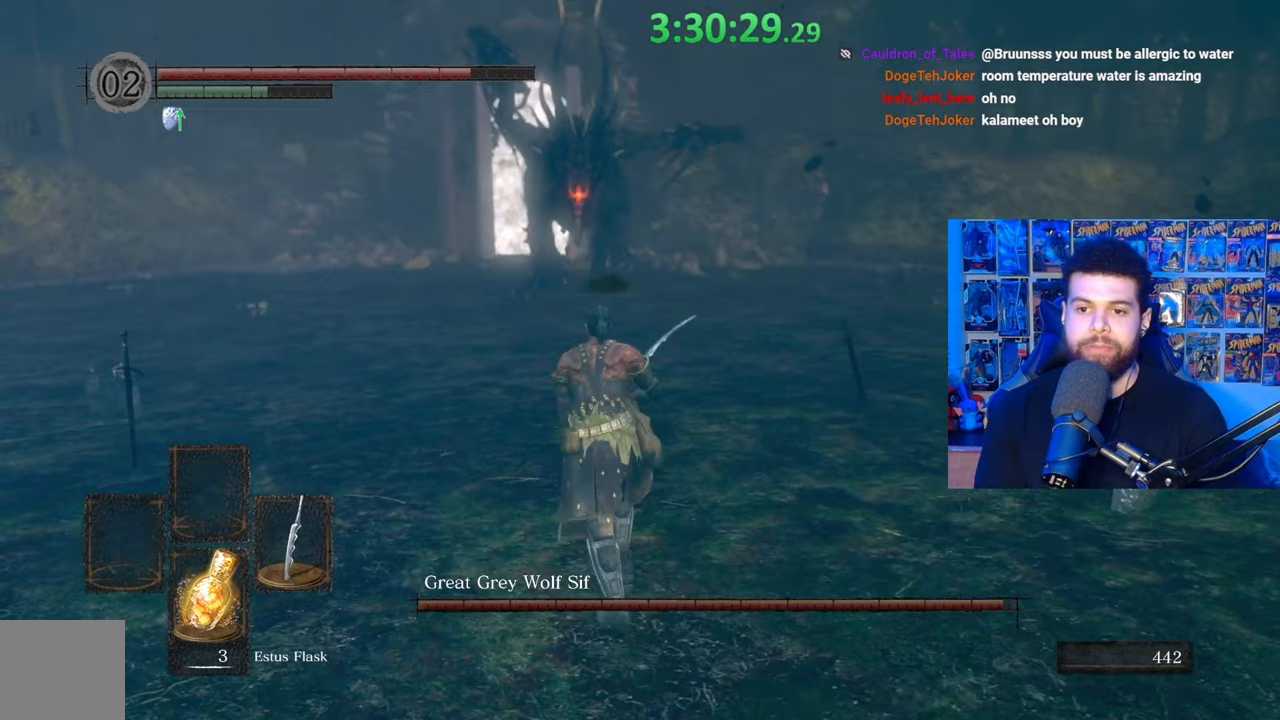
{"buttons": [], "left_stick": "up", "right_stick": "center", "events": [[83, "B", "up"]]}
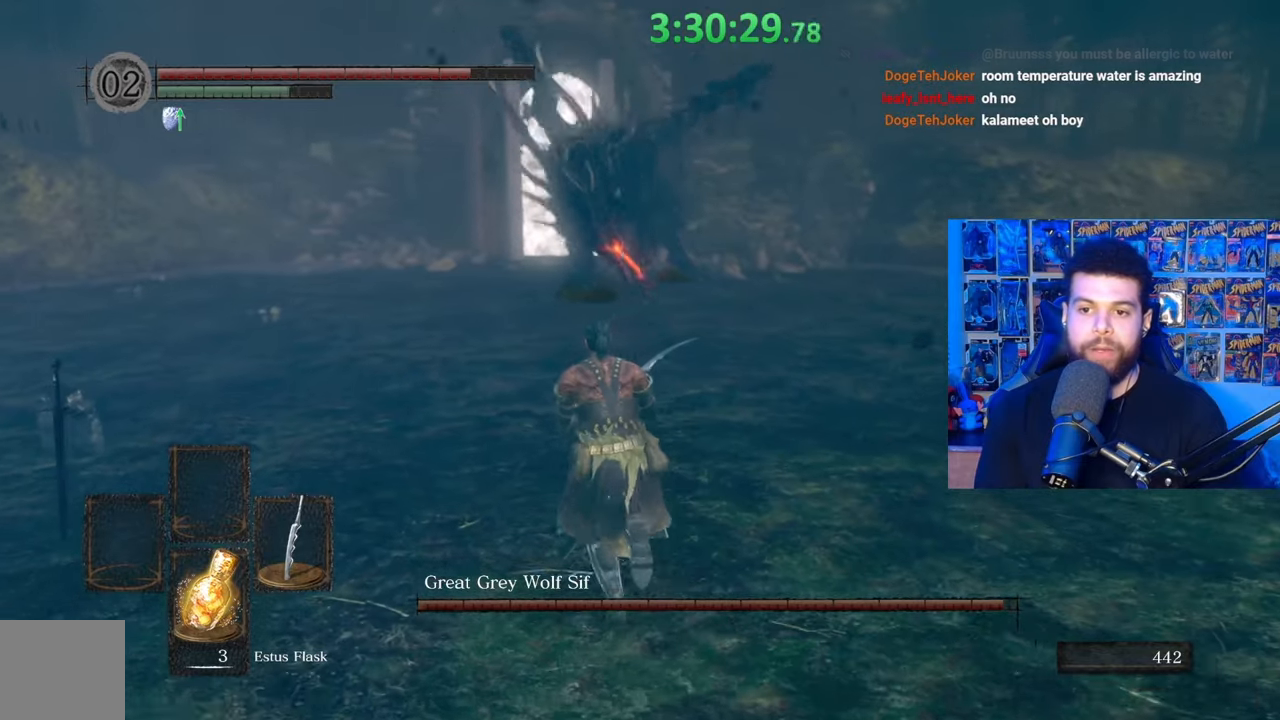
{"buttons": ["B"], "left_stick": "down-left", "right_stick": "center", "events": [[233, "left_stick", "left"], [383, "left_stick", "down-left"], [483, "B", "down"]]}
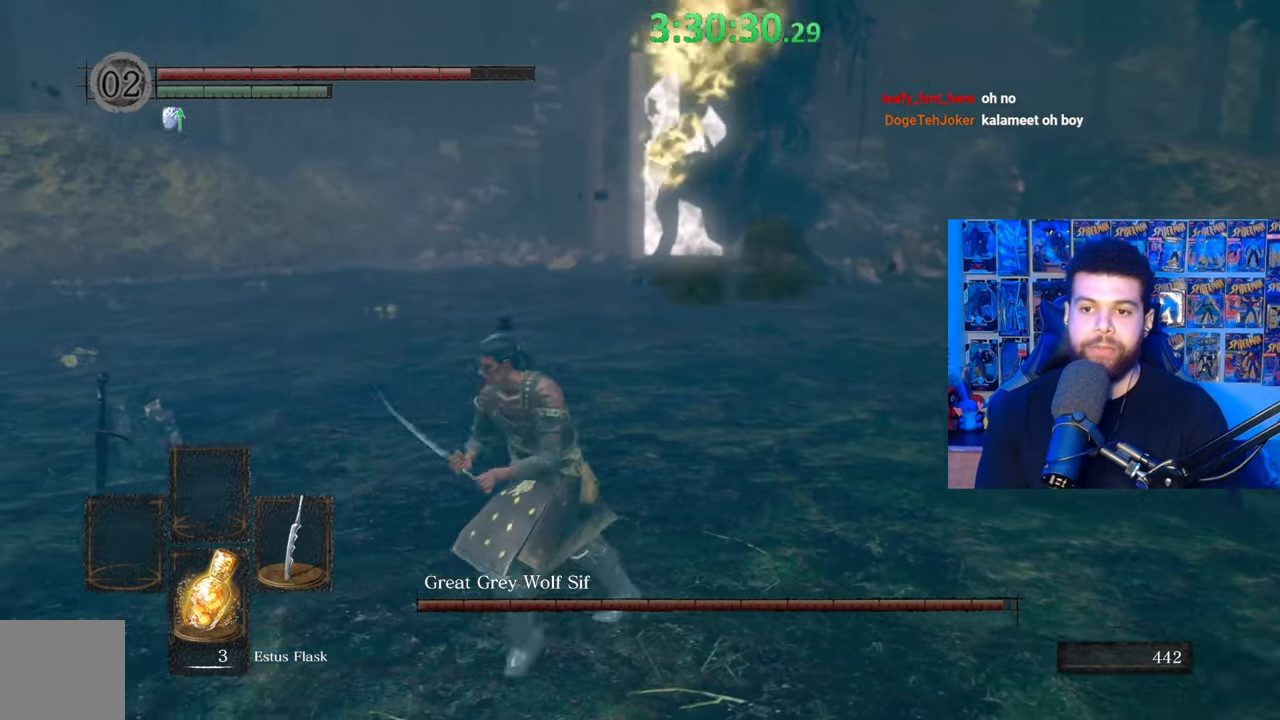
{"buttons": ["B"], "left_stick": "left", "right_stick": "center", "events": [[33, "left_stick", "left"], [183, "right_stick", "down-right"], [333, "right_stick", "center"]]}
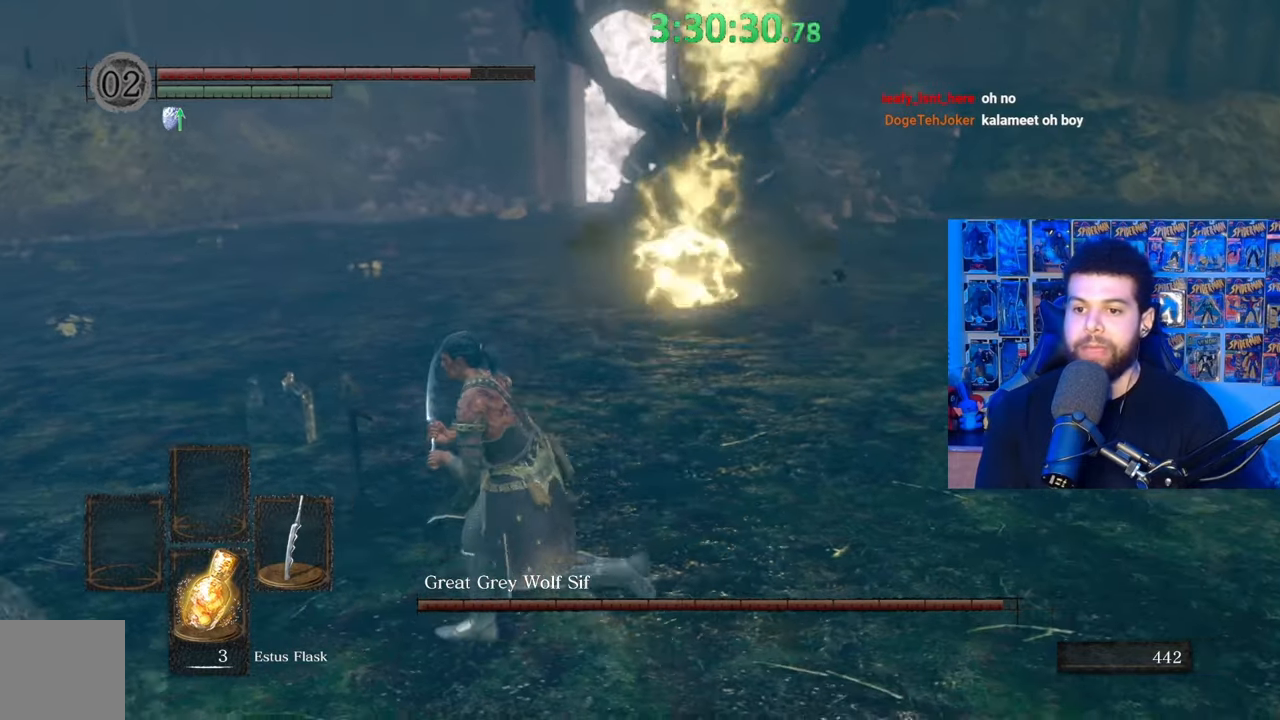
{"buttons": [], "left_stick": "left", "right_stick": "right", "events": [[117, "B", "up"], [183, "B", "down"], [267, "B", "up"], [383, "right_stick", "right"]]}
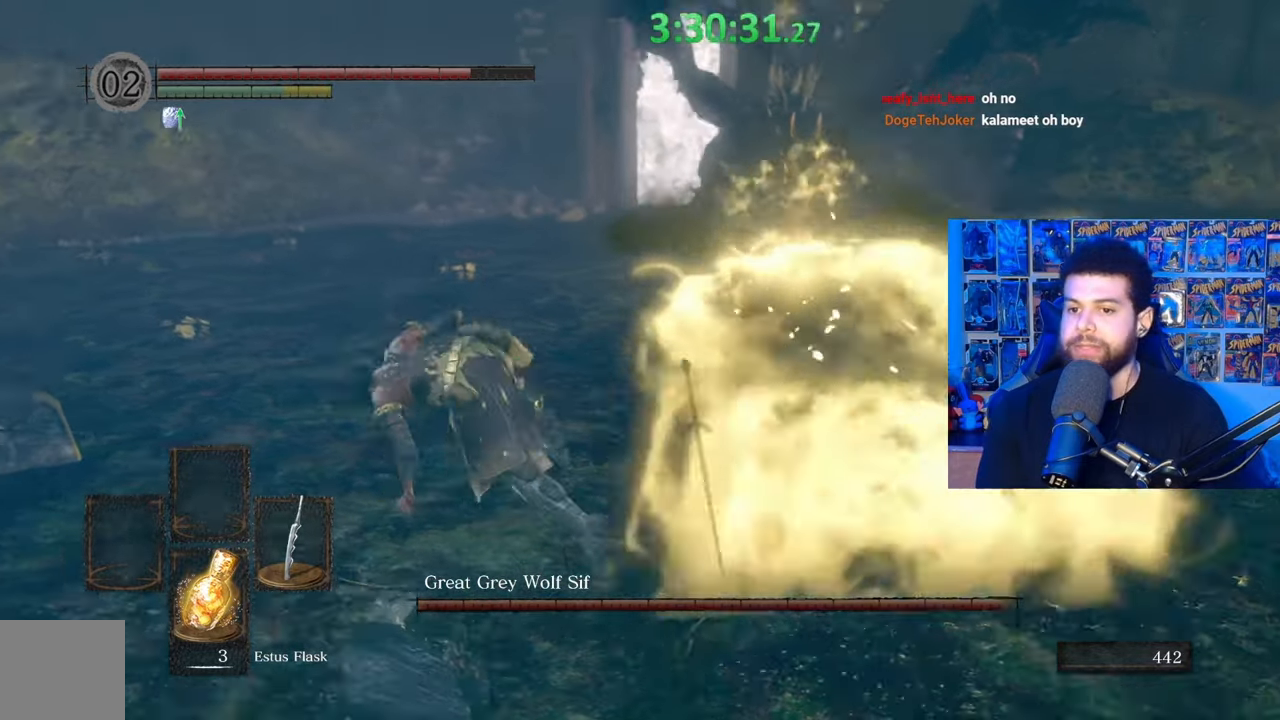
{"buttons": ["B"], "left_stick": "left", "right_stick": "center", "events": [[17, "left_stick", "center"], [33, "right_stick", "center"], [167, "left_stick", "left"], [167, "right_stick", "right"], [233, "right_stick", "center"], [317, "B", "down"]]}
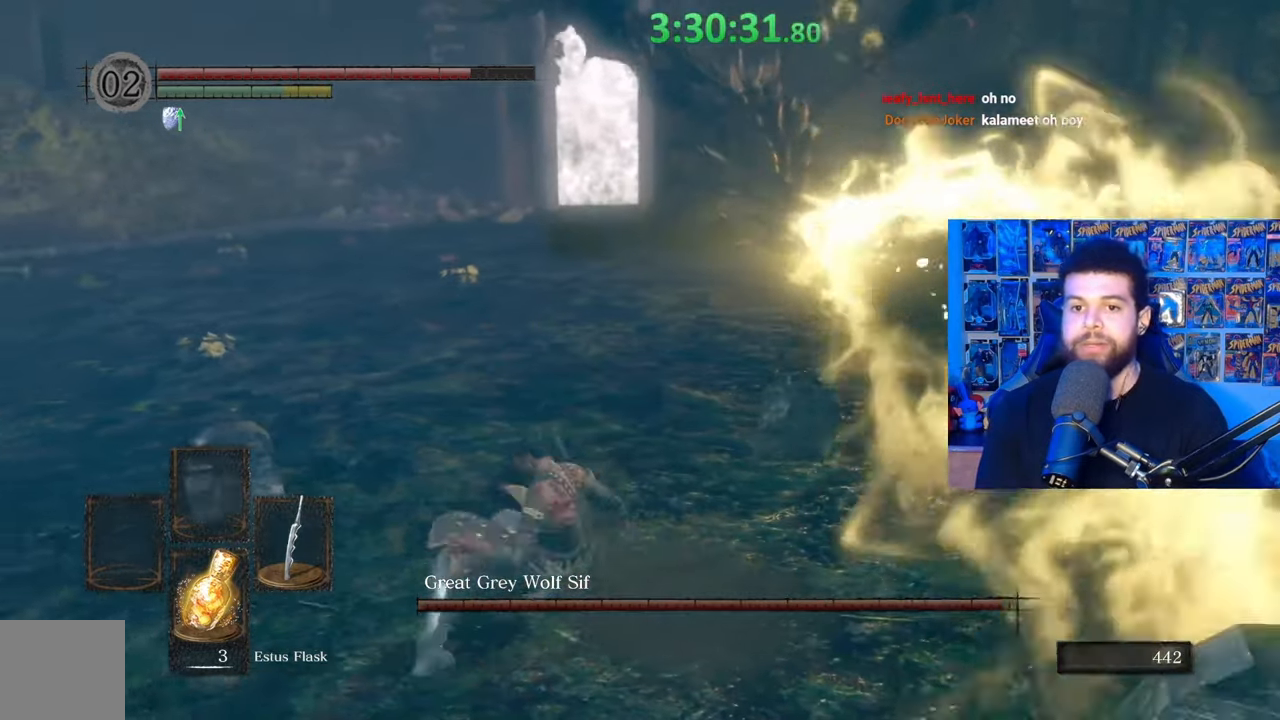
{"buttons": ["B"], "left_stick": "up-left", "right_stick": "center", "events": [[33, "right_stick", "down-right"], [83, "left_stick", "up-left"], [183, "right_stick", "center"]]}
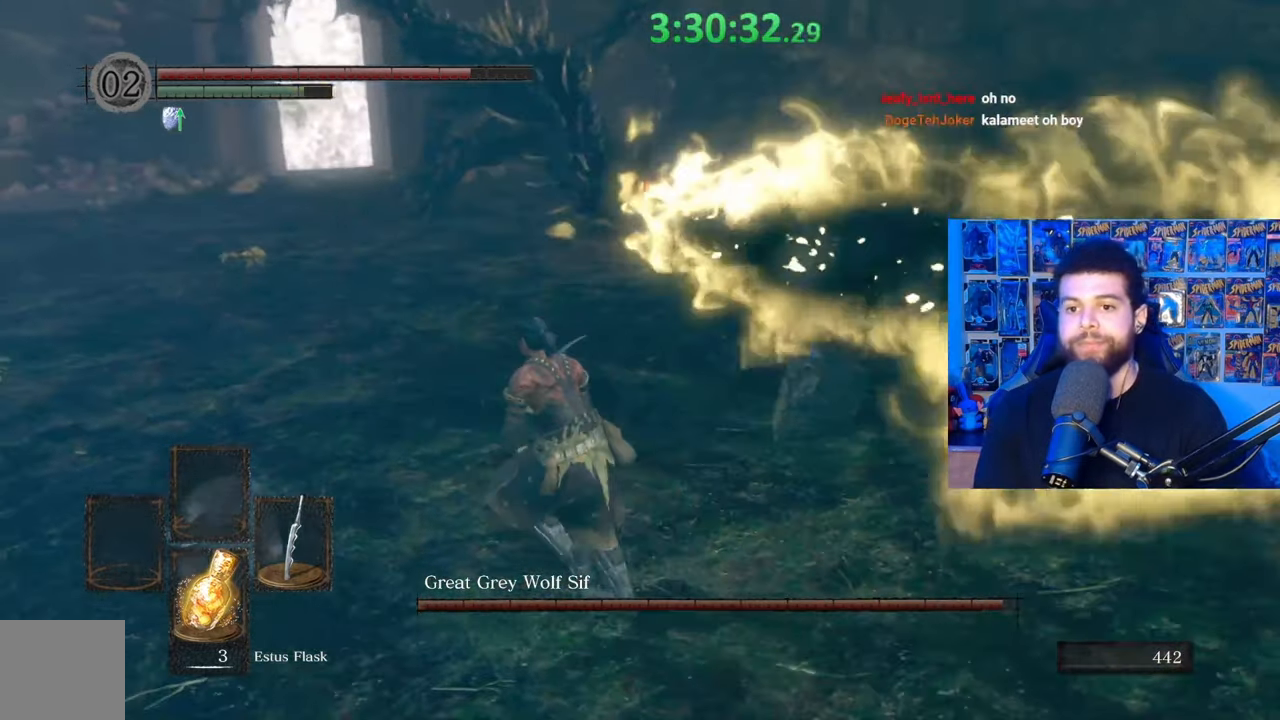
{"buttons": [], "left_stick": "up-left", "right_stick": "center", "events": [[83, "B", "up"], [267, "right_stick", "right"], [317, "right_stick", "center"]]}
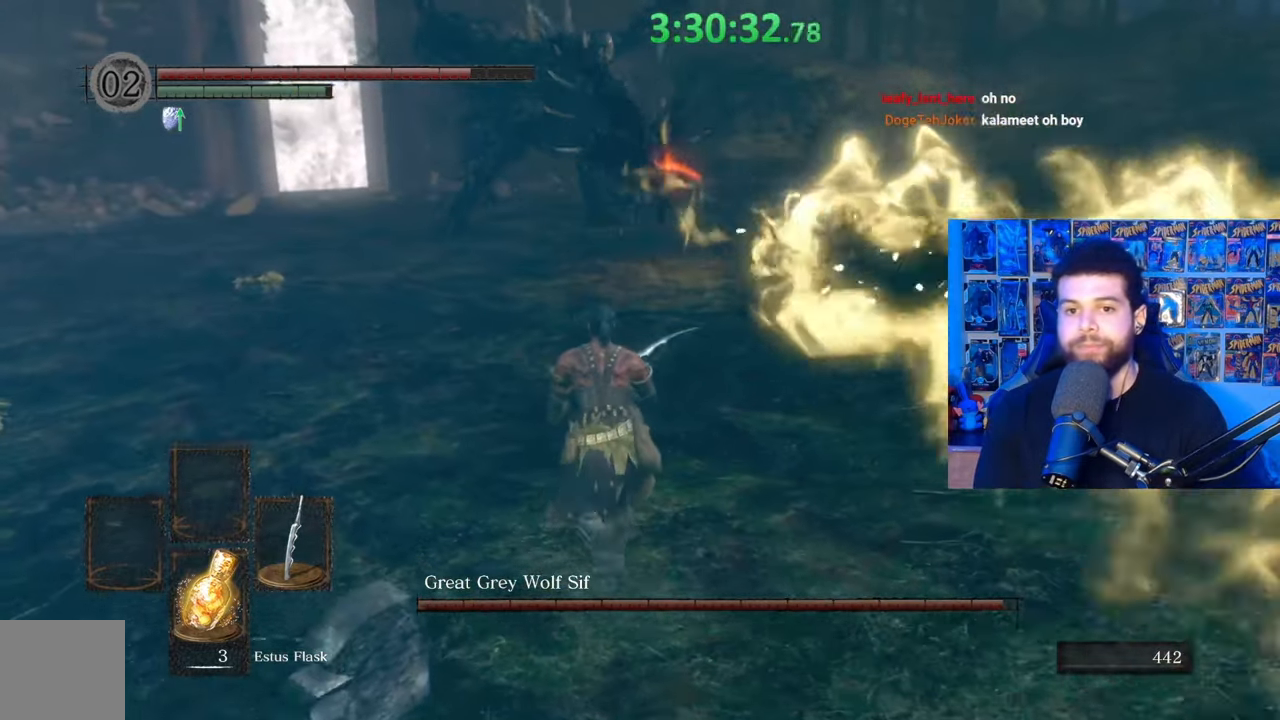
{"buttons": ["B"], "left_stick": "up", "right_stick": "center", "events": [[33, "left_stick", "center"], [183, "left_stick", "up"], [283, "B", "down"]]}